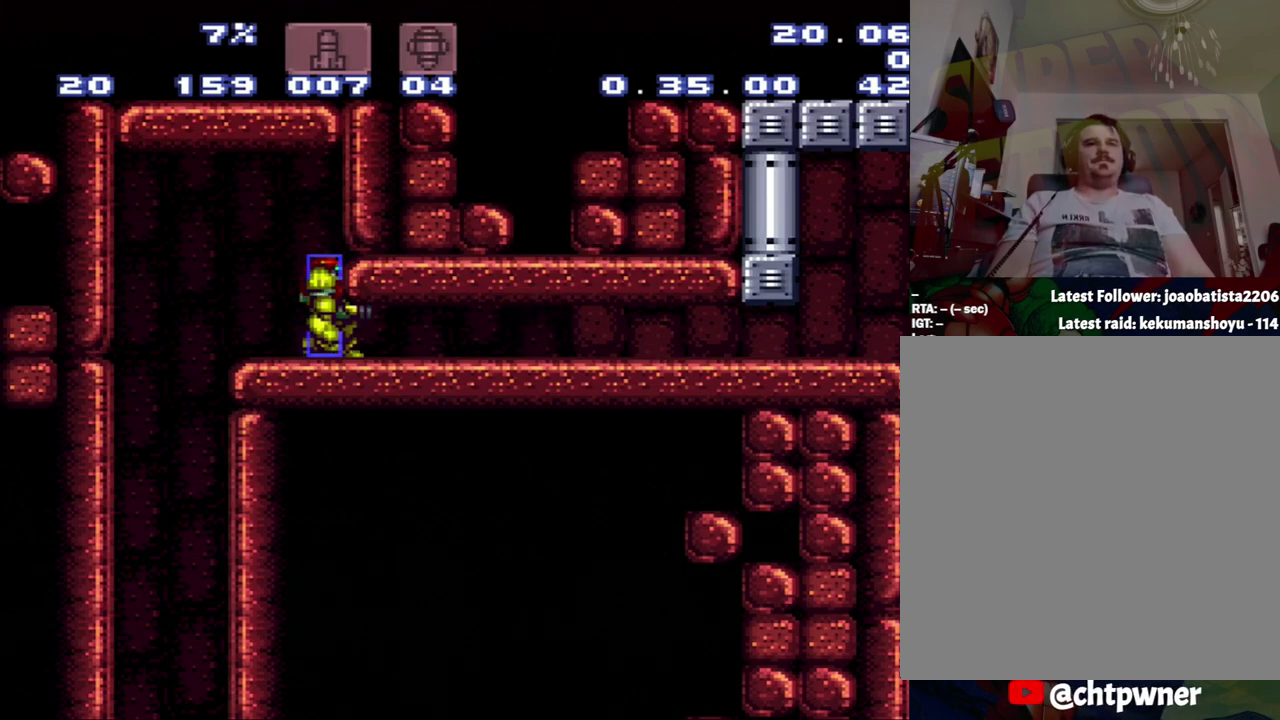
Gameplay with a controller (Nintendo layout); each line is a JSON object with the inputs held at the frame after it. "events" lists button and stick changes between this image and that frame as [ms after this image, input, new state], when the widget could be followed in between. Not read: L3 R3.
{"buttons": ["Y"], "events": [[367, "Y", "down"]]}
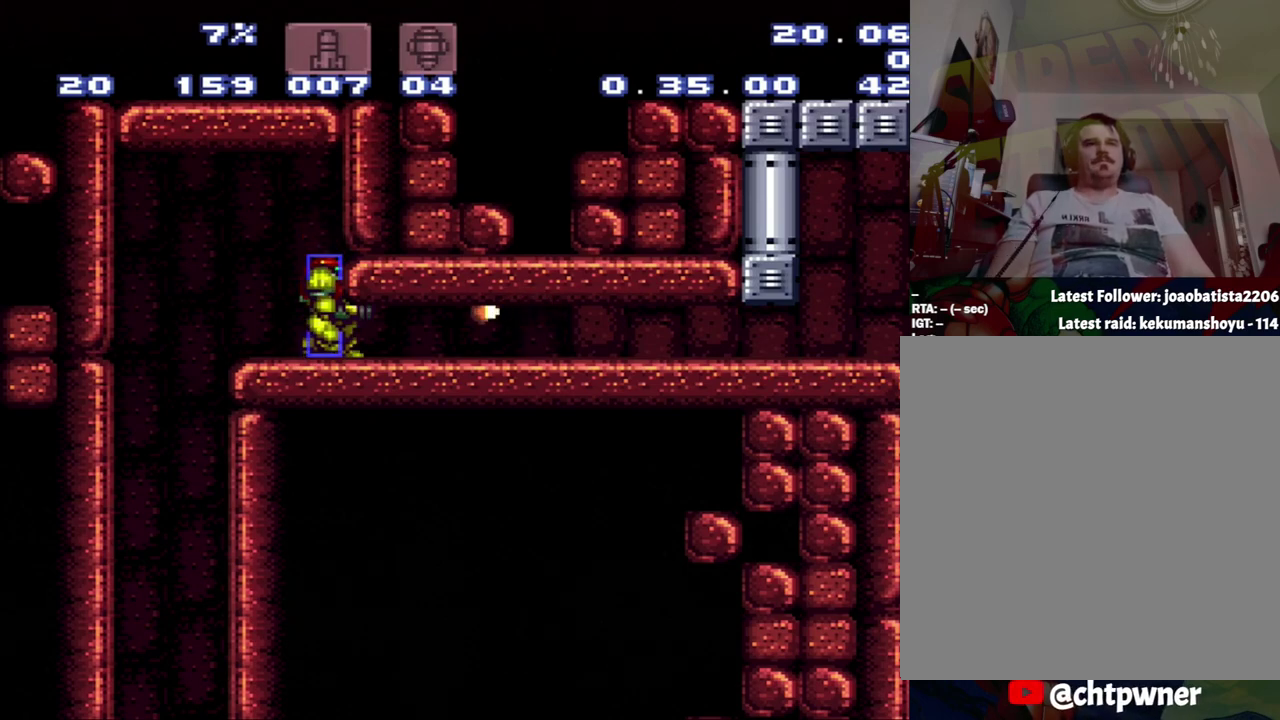
{"buttons": ["Y"], "events": [[100, "Y", "up"], [467, "Y", "down"]]}
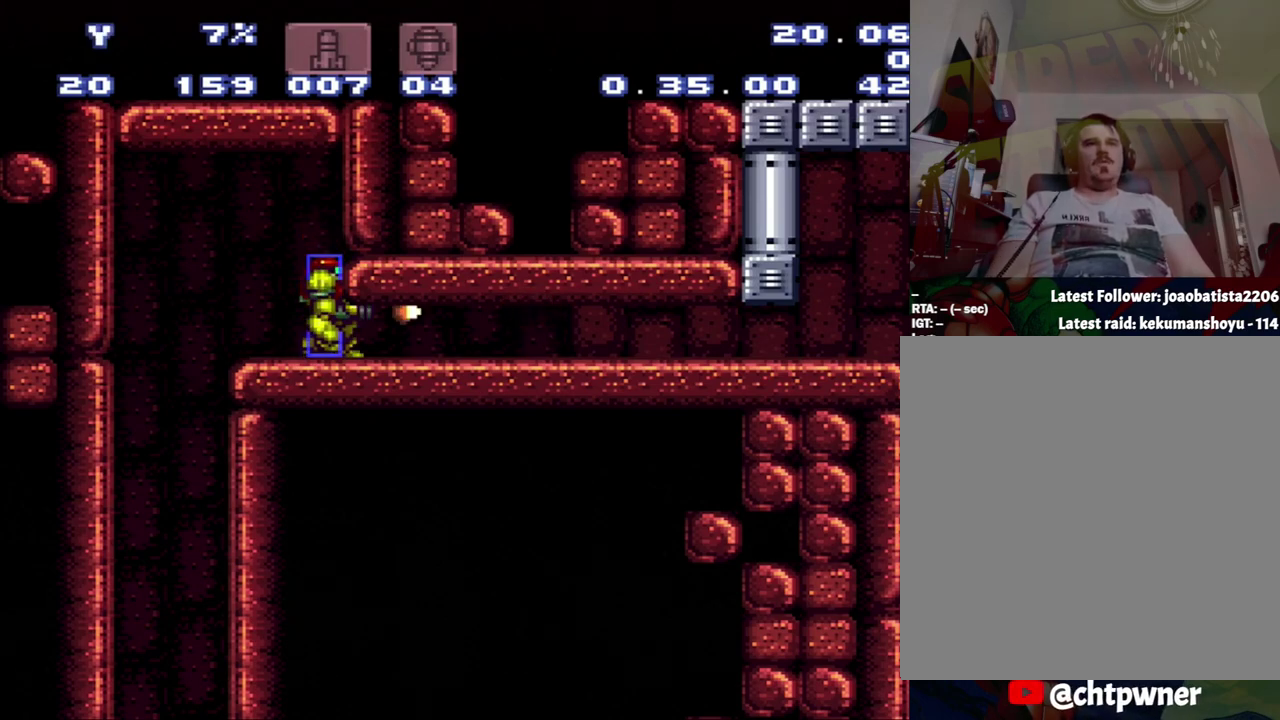
{"buttons": ["Y"], "events": [[217, "Y", "up"], [433, "Y", "down"]]}
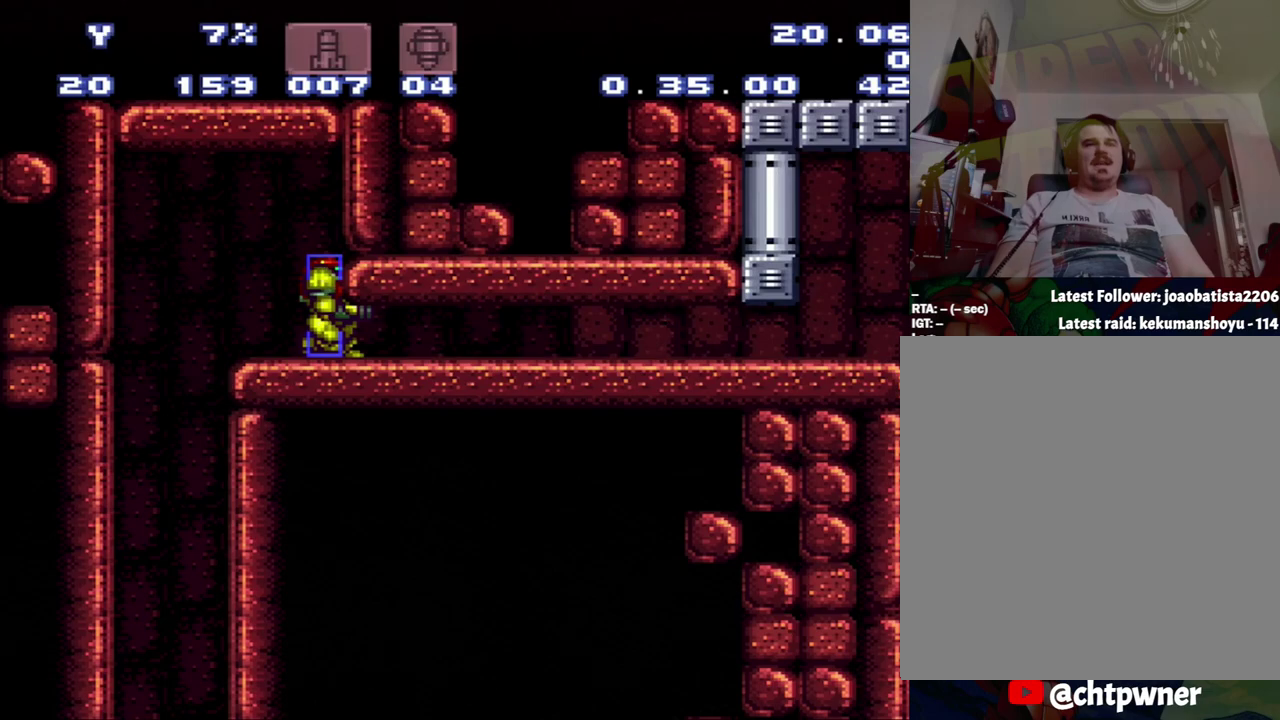
{"buttons": [], "events": [[250, "Y", "up"]]}
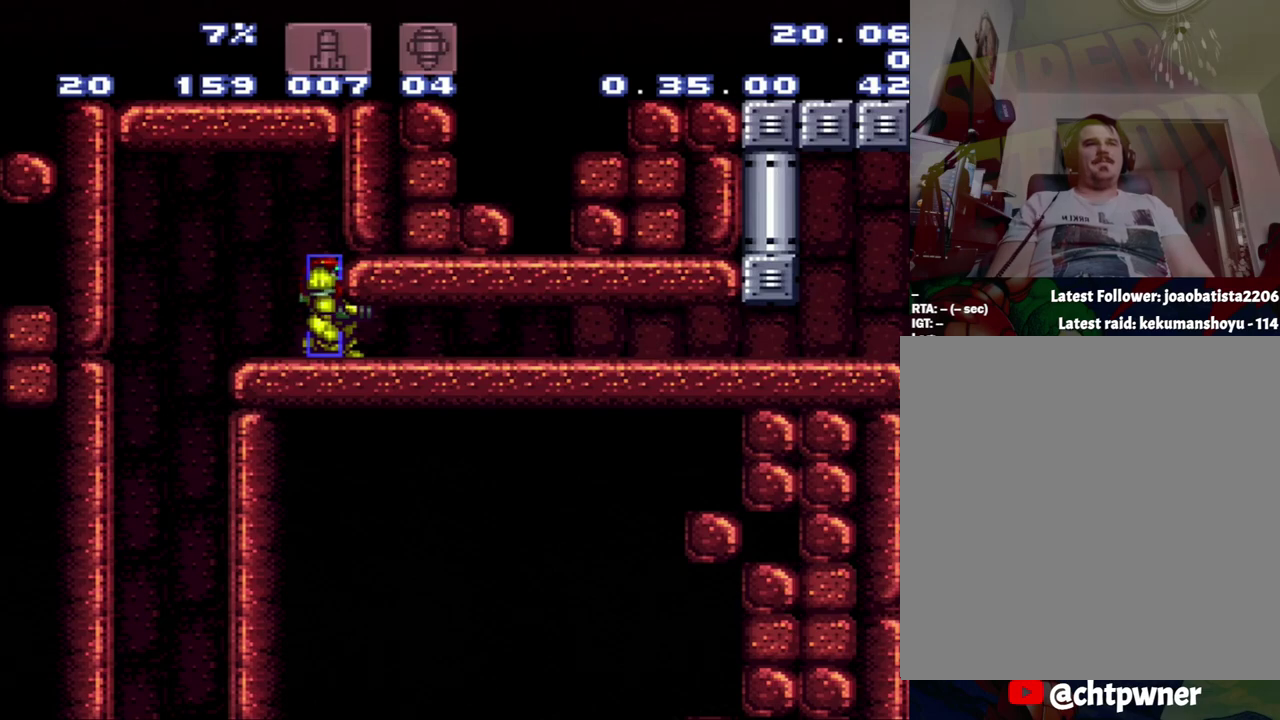
{"buttons": [], "events": [[233, "DPAD_DOWN", "down"], [333, "DPAD_DOWN", "up"]]}
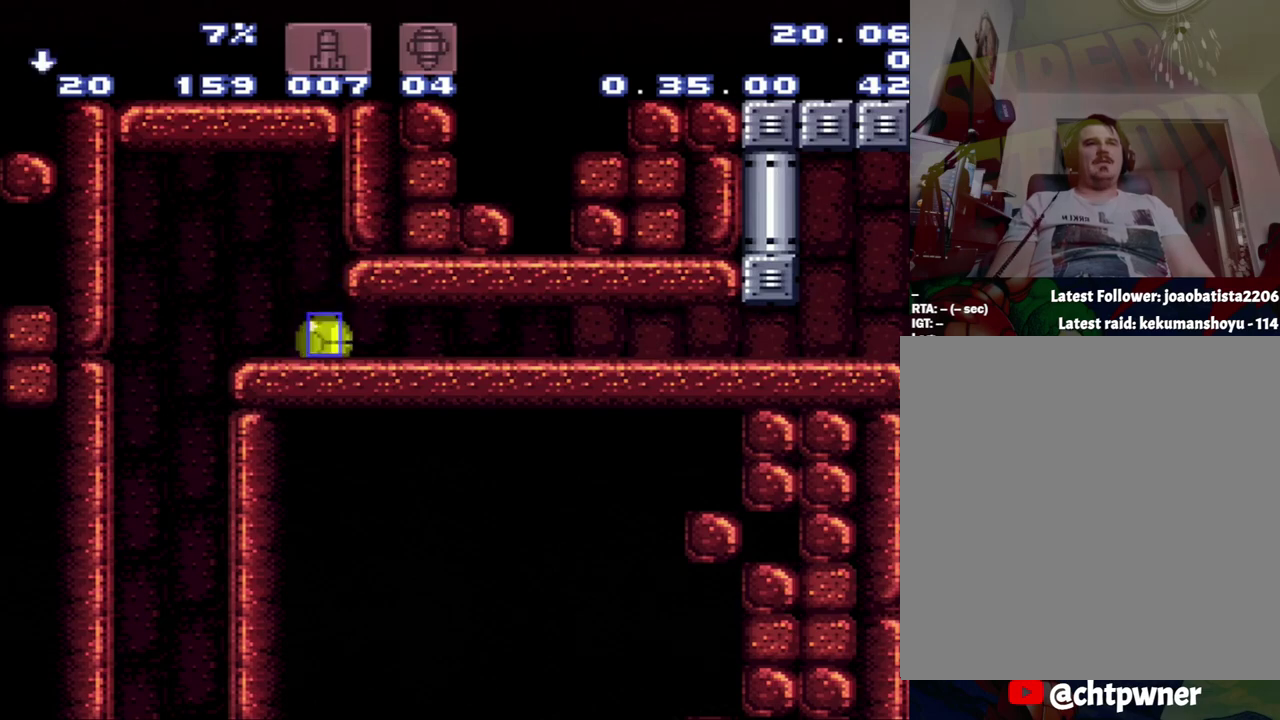
{"buttons": ["DPAD_RIGHT"], "events": [[83, "DPAD_RIGHT", "down"]]}
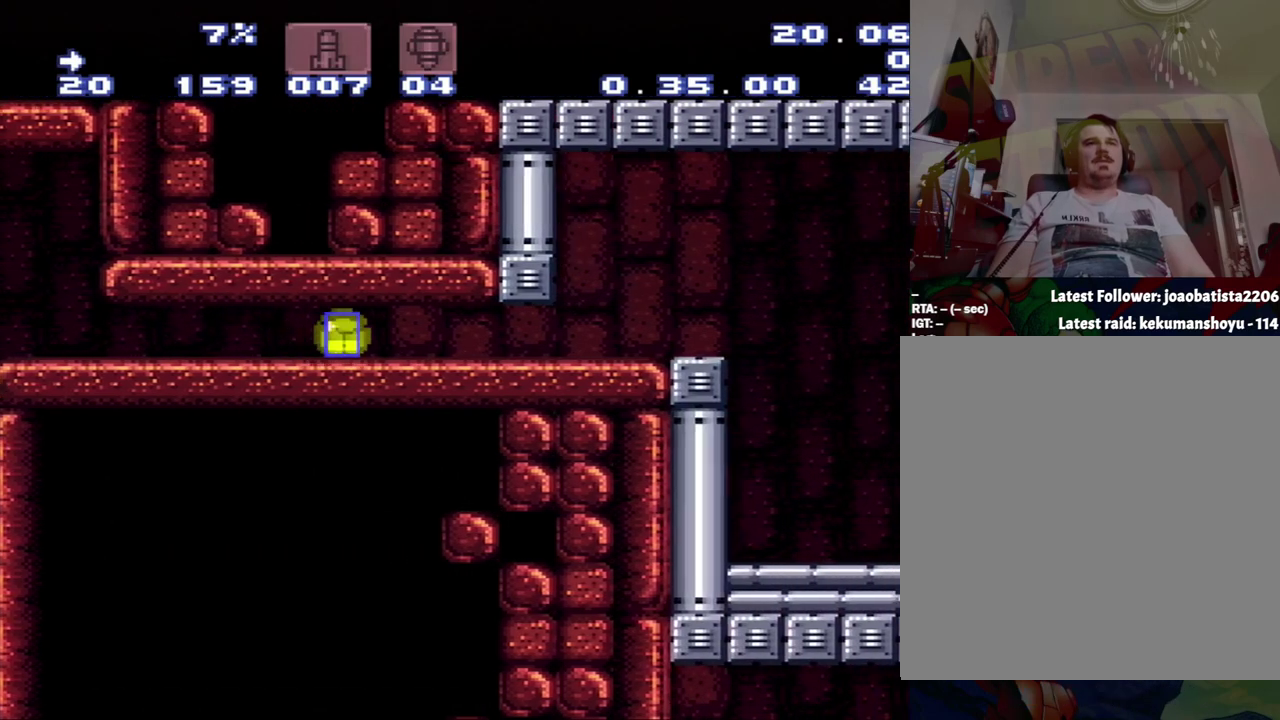
{"buttons": ["X", "DPAD_RIGHT"], "events": [[33, "X", "down"], [117, "X", "up"], [367, "X", "down"]]}
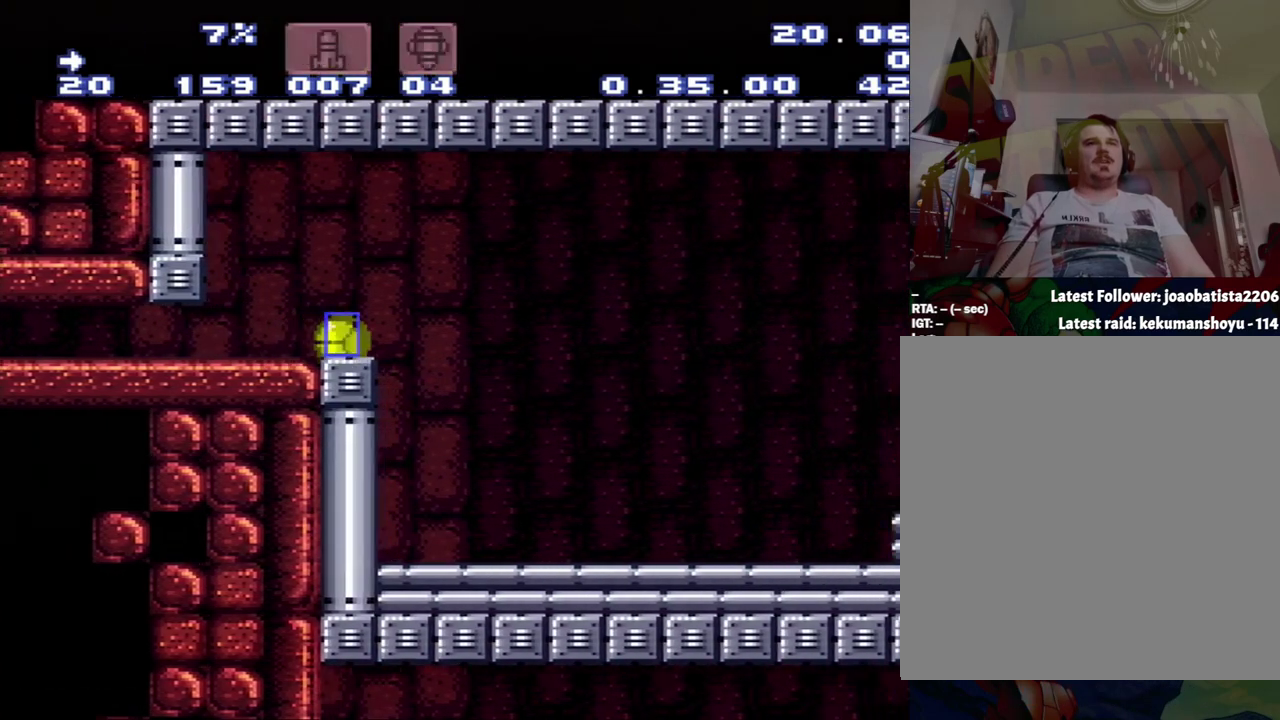
{"buttons": [], "events": [[83, "X", "up"], [350, "X", "down"], [433, "X", "up"], [467, "DPAD_RIGHT", "up"]]}
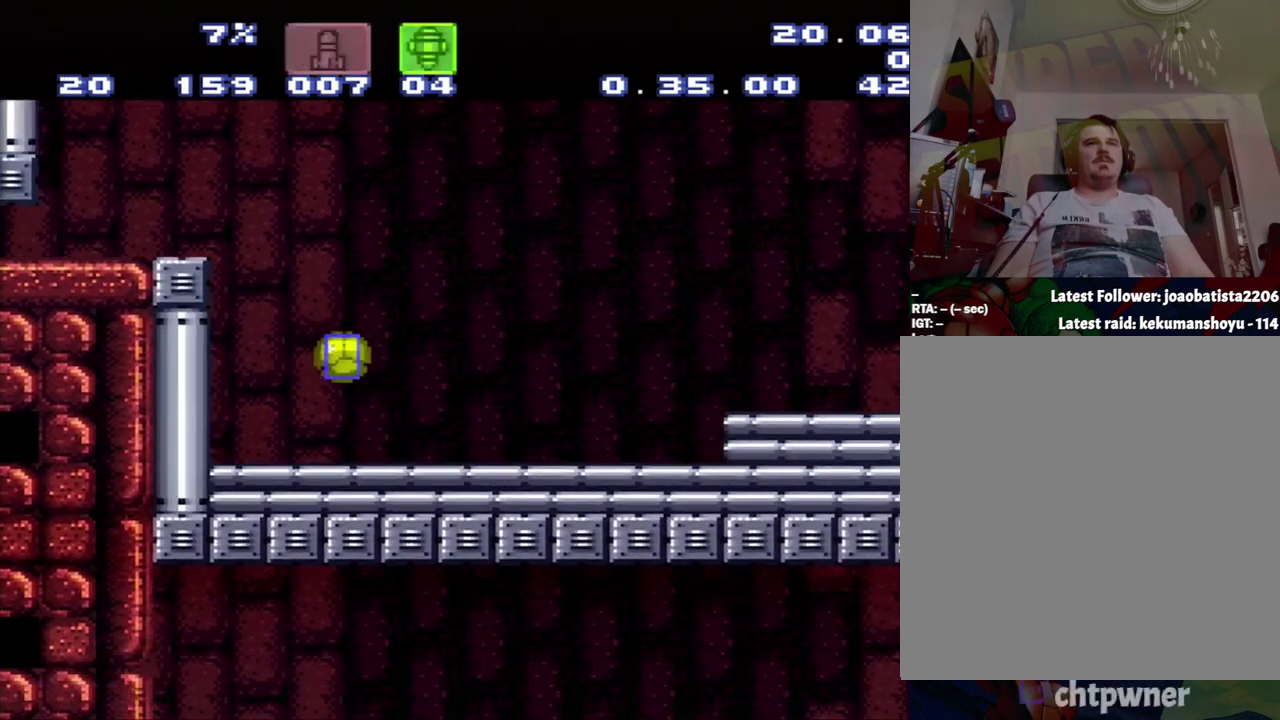
{"buttons": [], "events": [[117, "DPAD_RIGHT", "down"], [400, "DPAD_RIGHT", "up"]]}
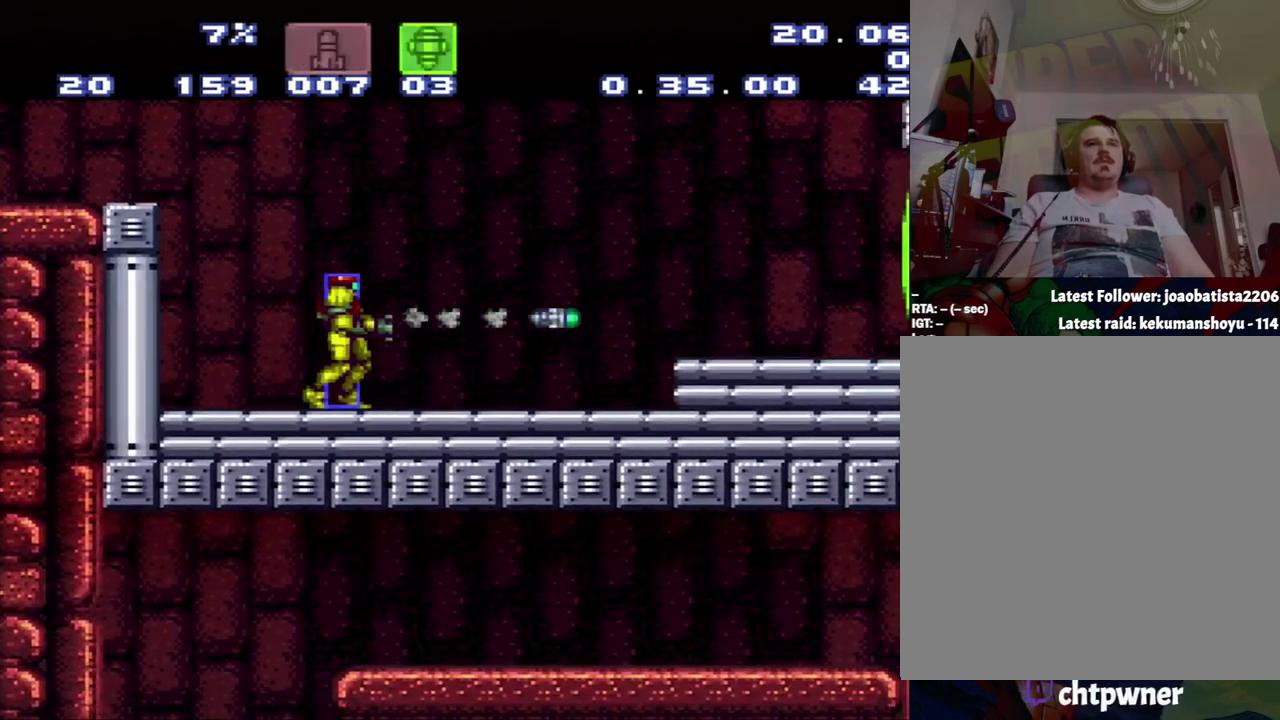
{"buttons": ["A", "X", "DPAD_RIGHT"], "events": [[167, "A", "down"], [167, "DPAD_RIGHT", "down"], [433, "B", "down"], [467, "X", "down"], [500, "B", "up"]]}
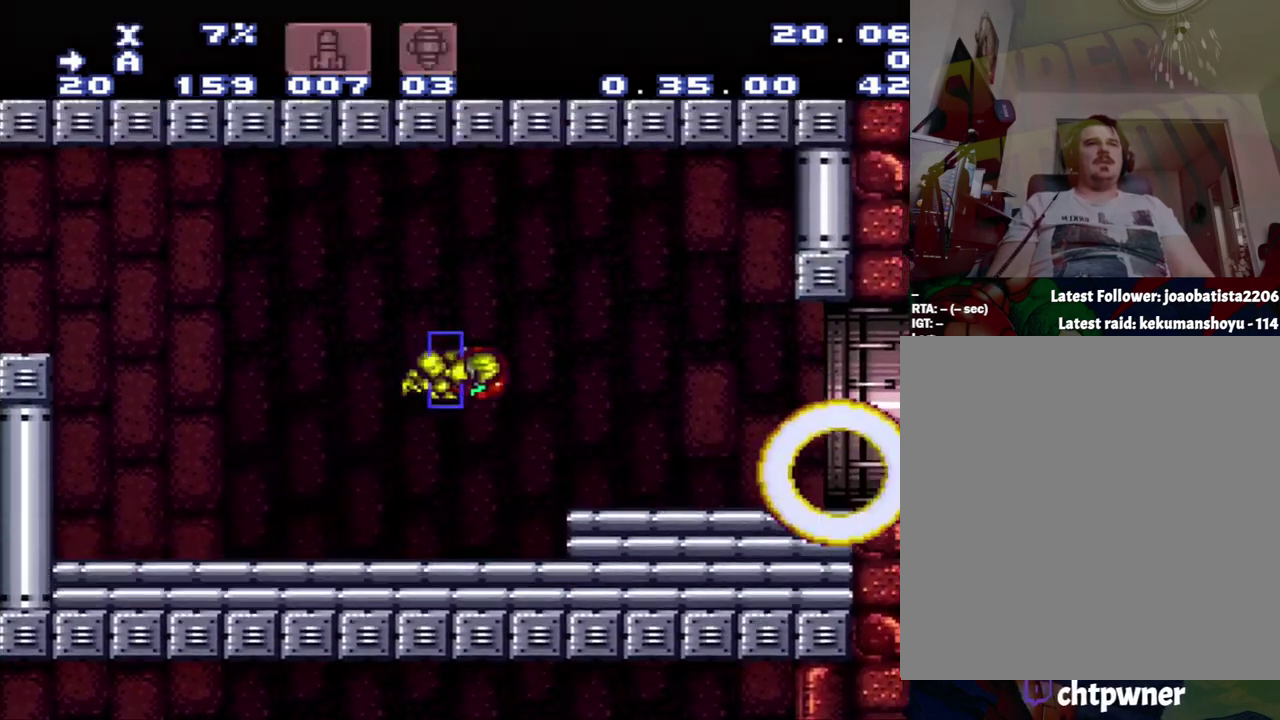
{"buttons": ["A", "DPAD_RIGHT"], "events": [[200, "X", "up"]]}
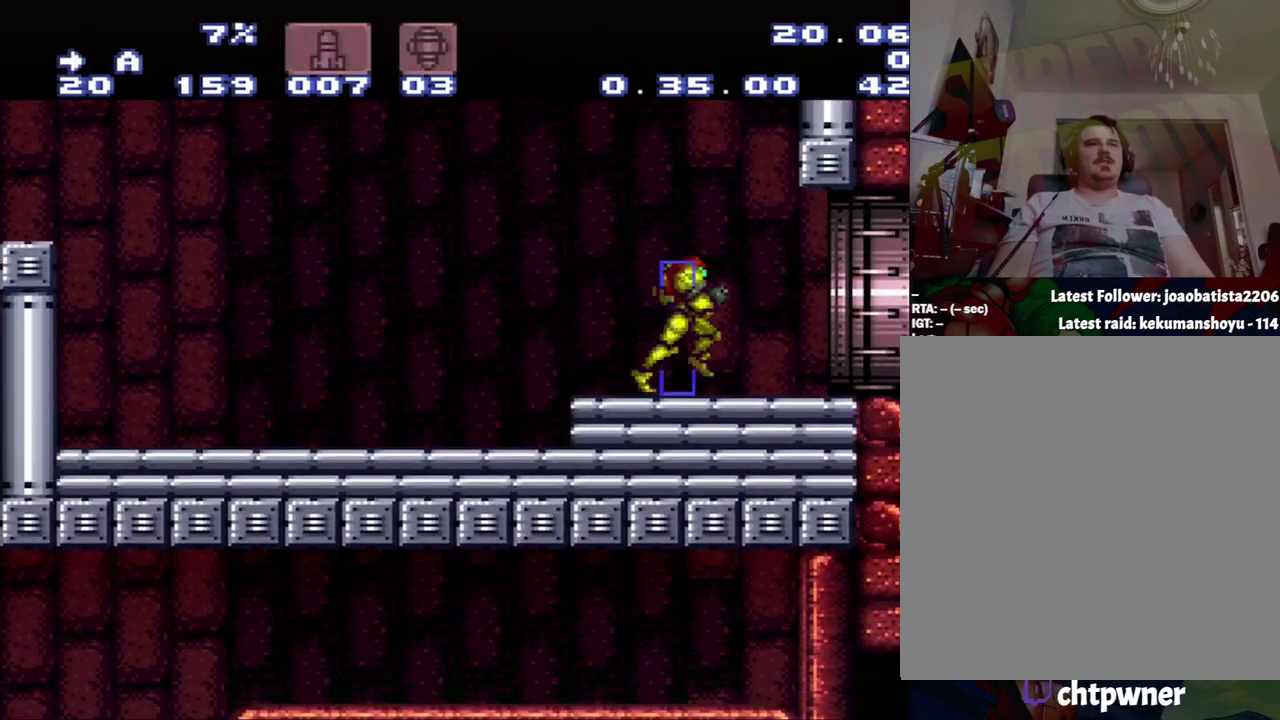
{"buttons": ["A", "DPAD_RIGHT"], "events": []}
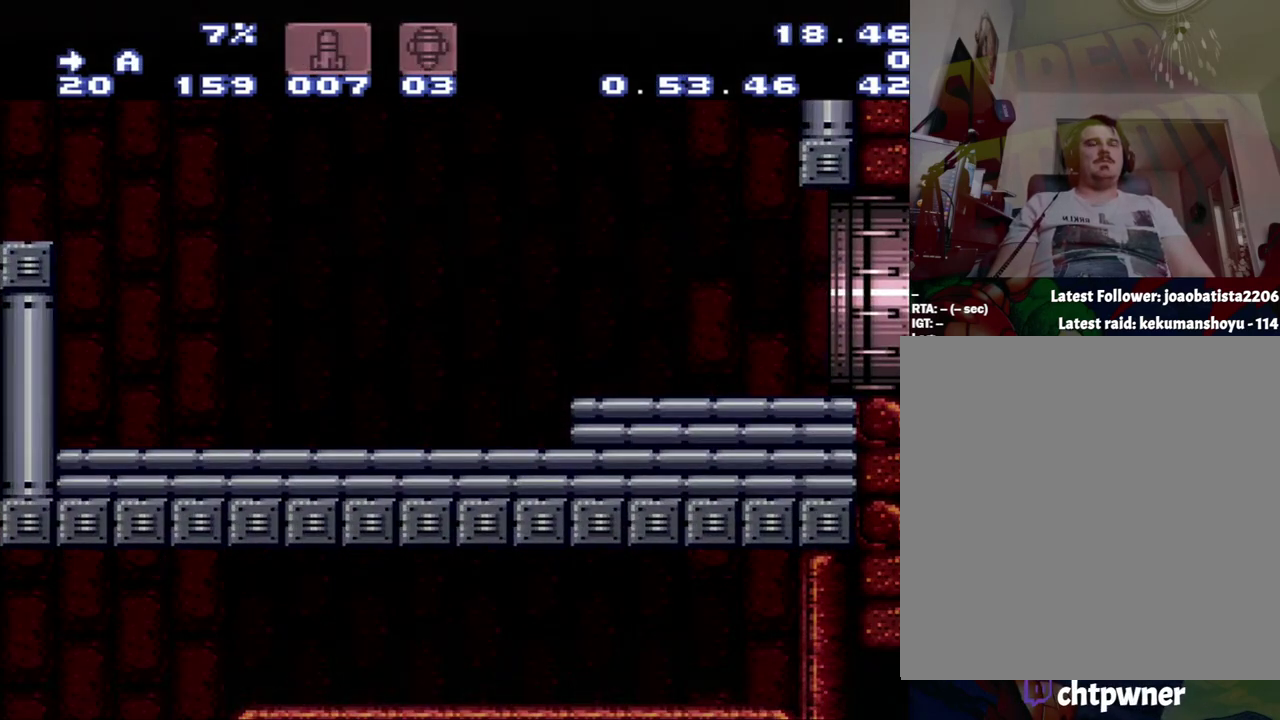
{"buttons": ["A", "DPAD_RIGHT"], "events": []}
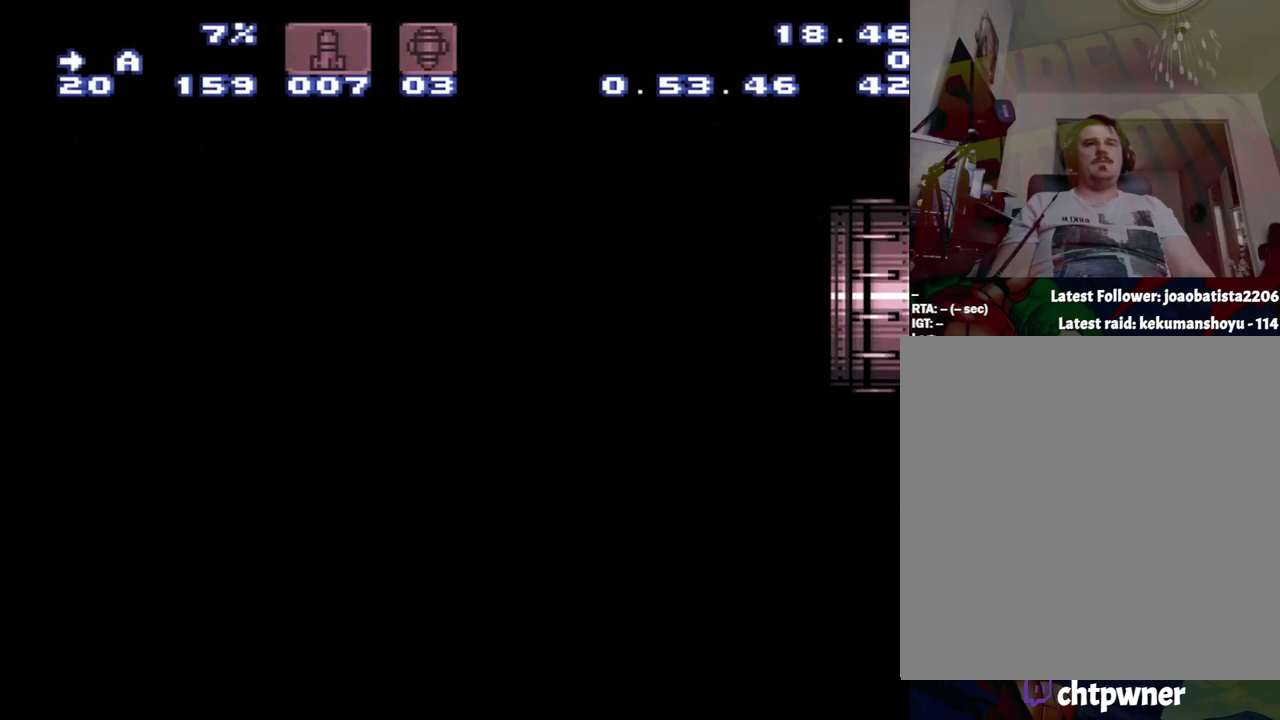
{"buttons": ["A", "DPAD_RIGHT"], "events": []}
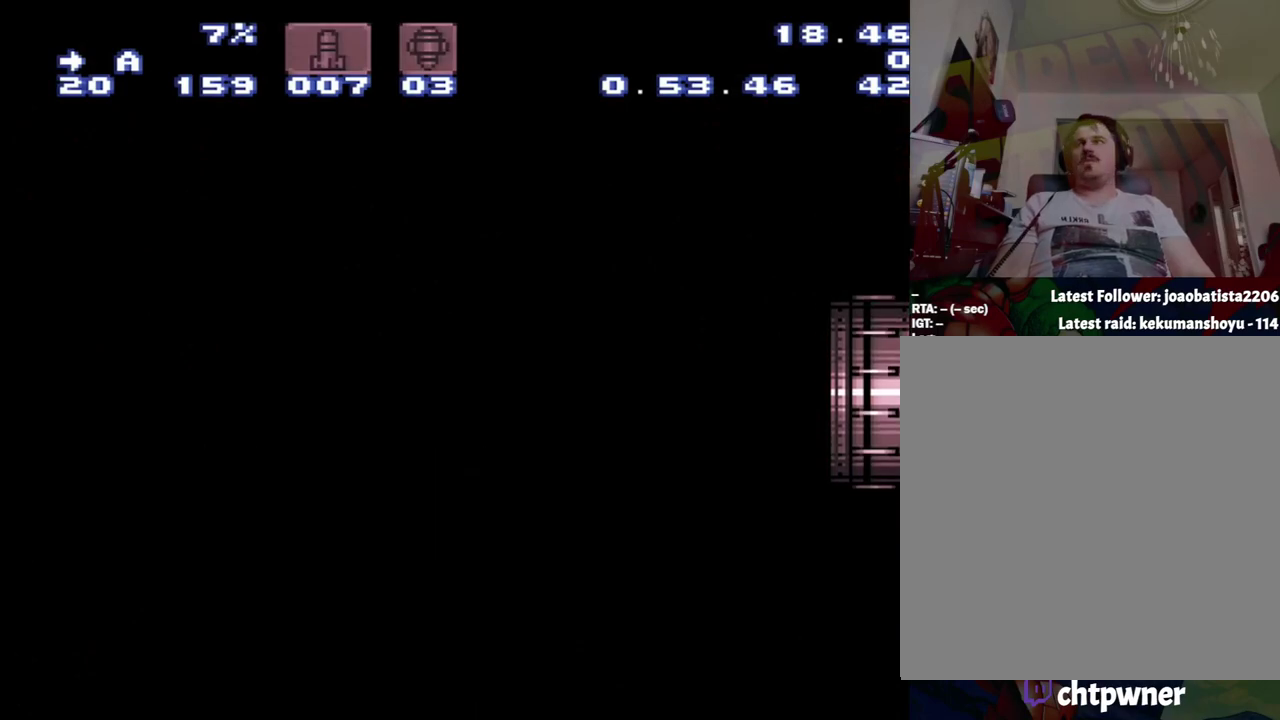
{"buttons": ["A", "DPAD_RIGHT"], "events": []}
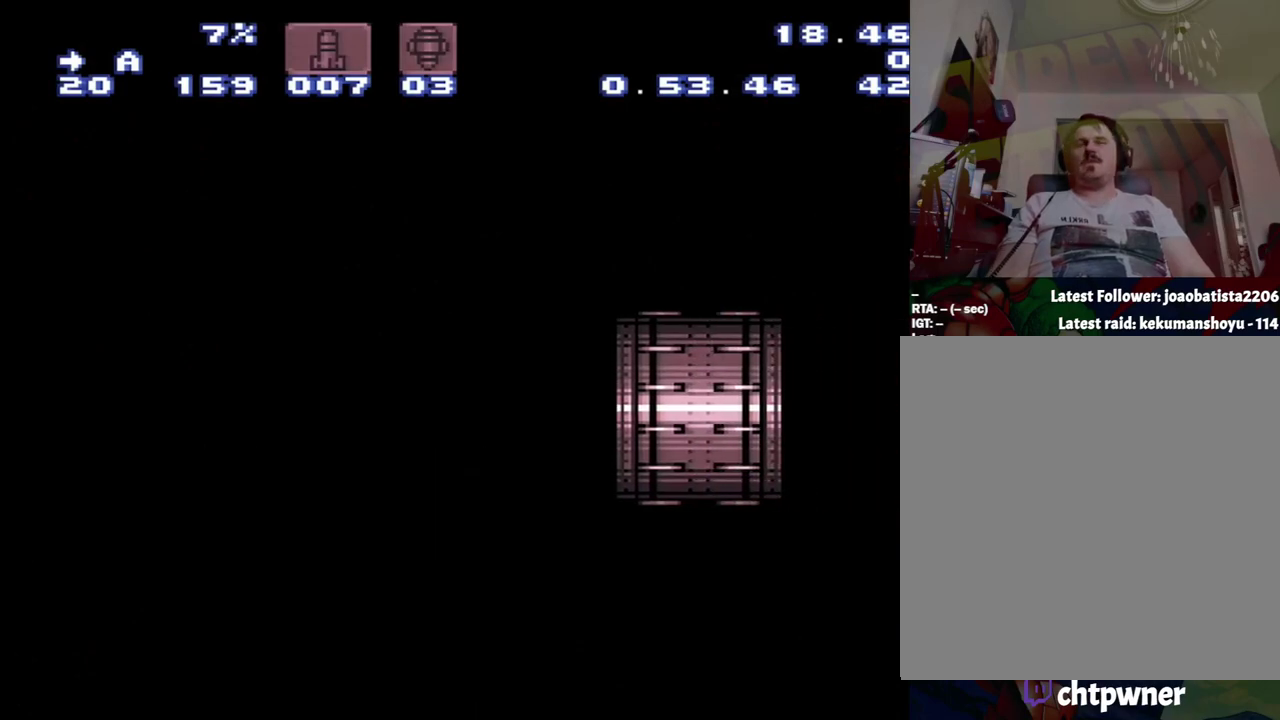
{"buttons": ["A", "DPAD_RIGHT"], "events": []}
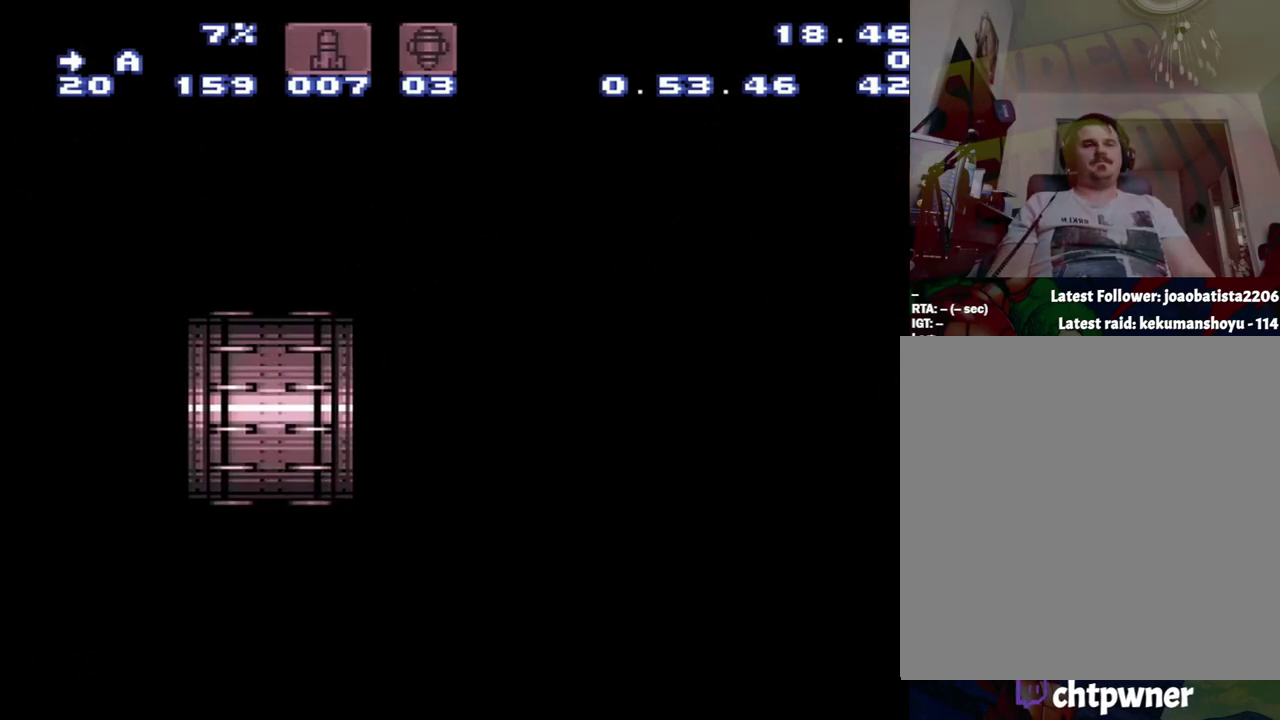
{"buttons": ["A", "DPAD_RIGHT"], "events": []}
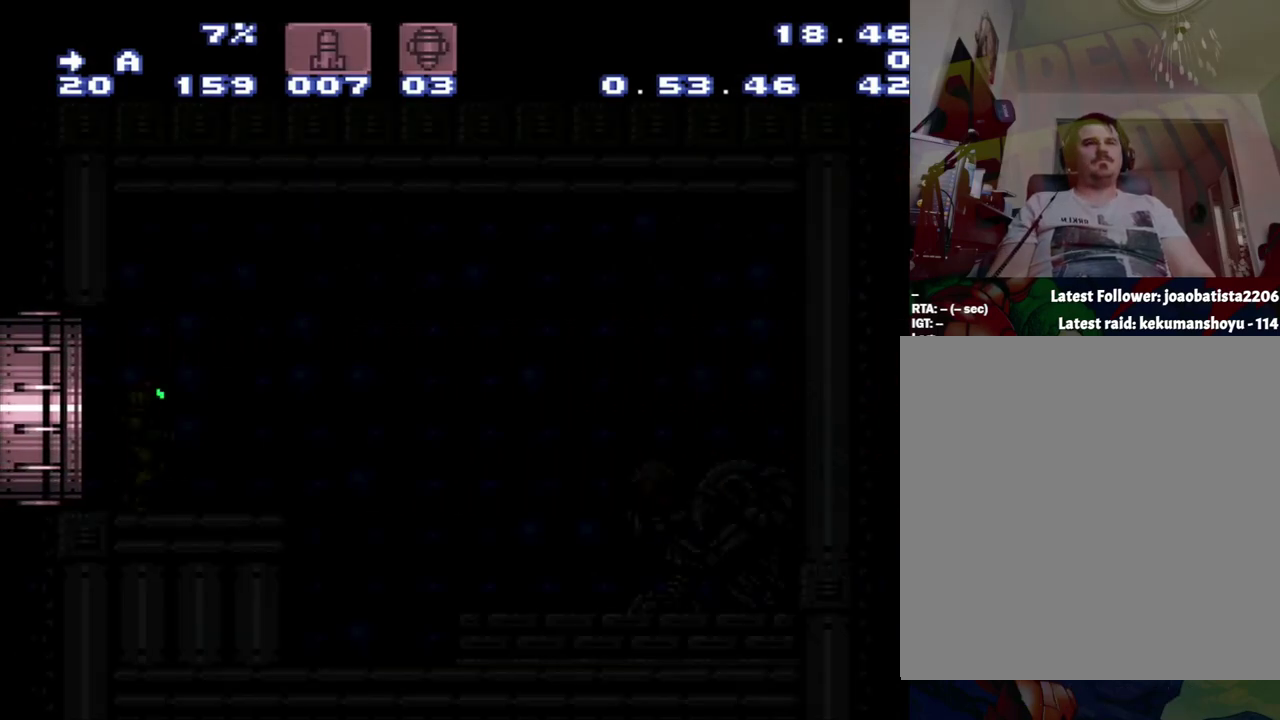
{"buttons": ["A", "DPAD_RIGHT"], "events": []}
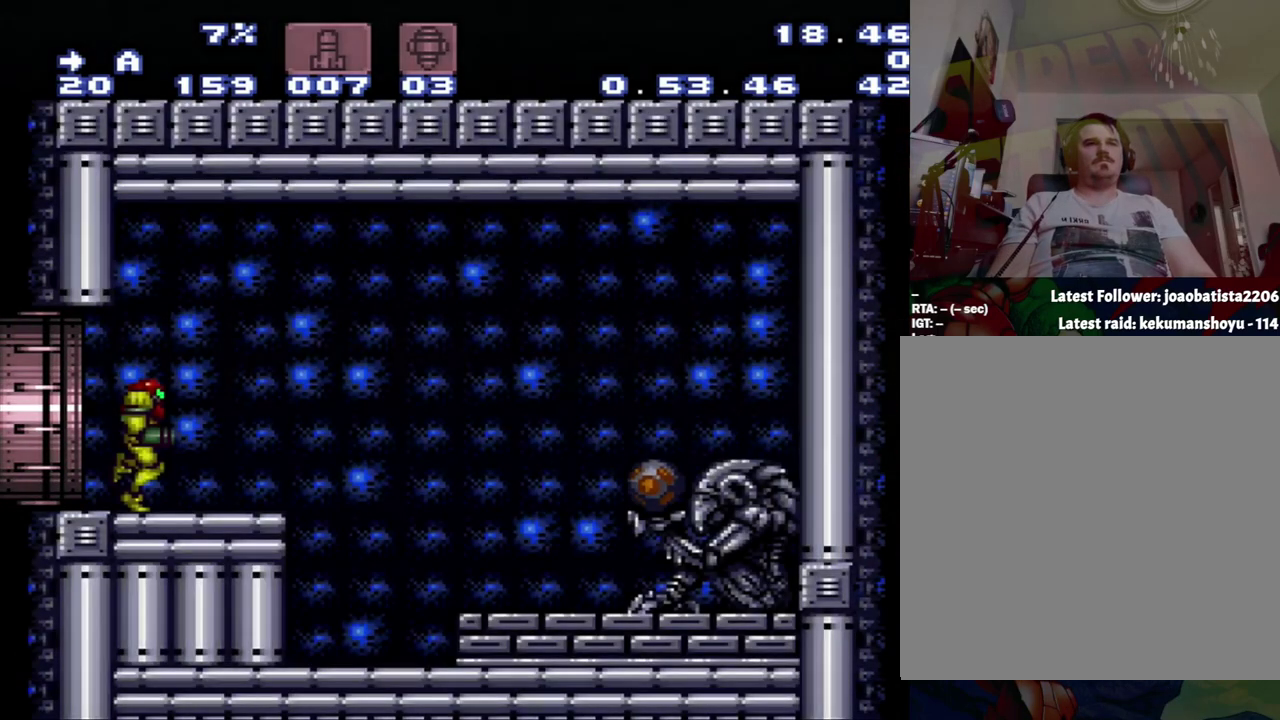
{"buttons": ["A", "DPAD_RIGHT"], "events": []}
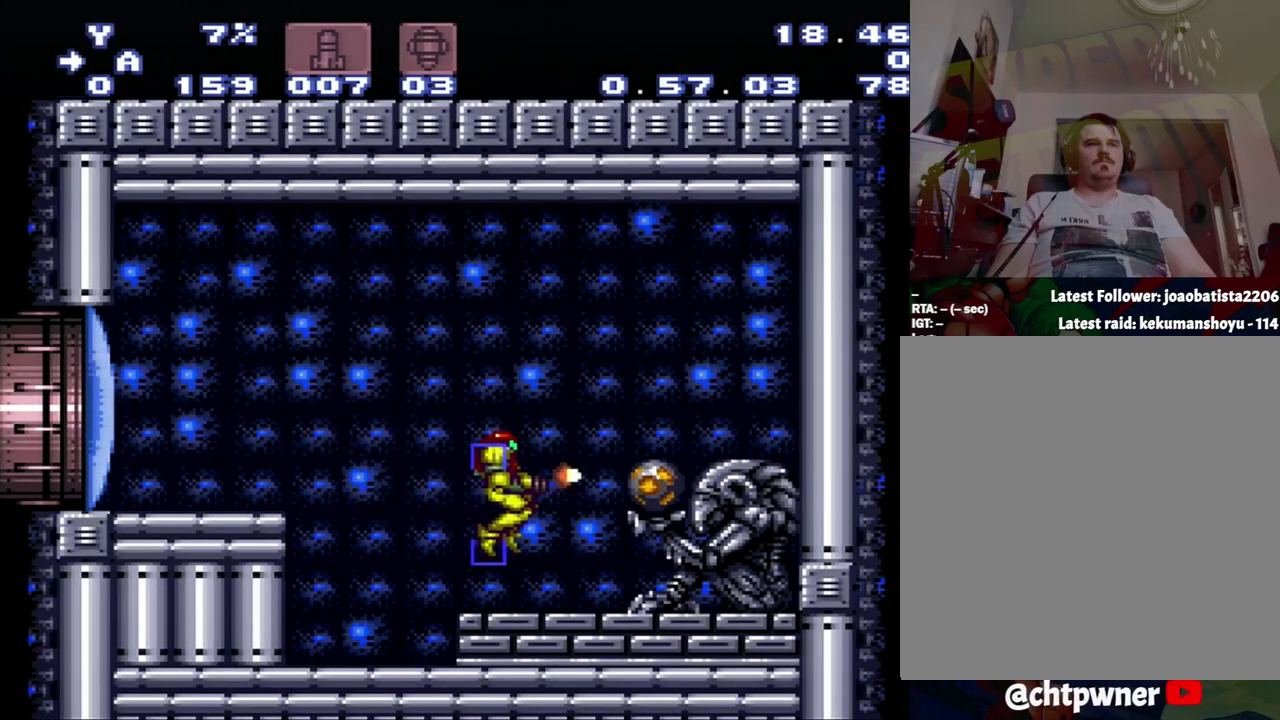
{"buttons": ["A", "DPAD_RIGHT"], "events": [[33, "Y", "down"], [117, "Y", "up"]]}
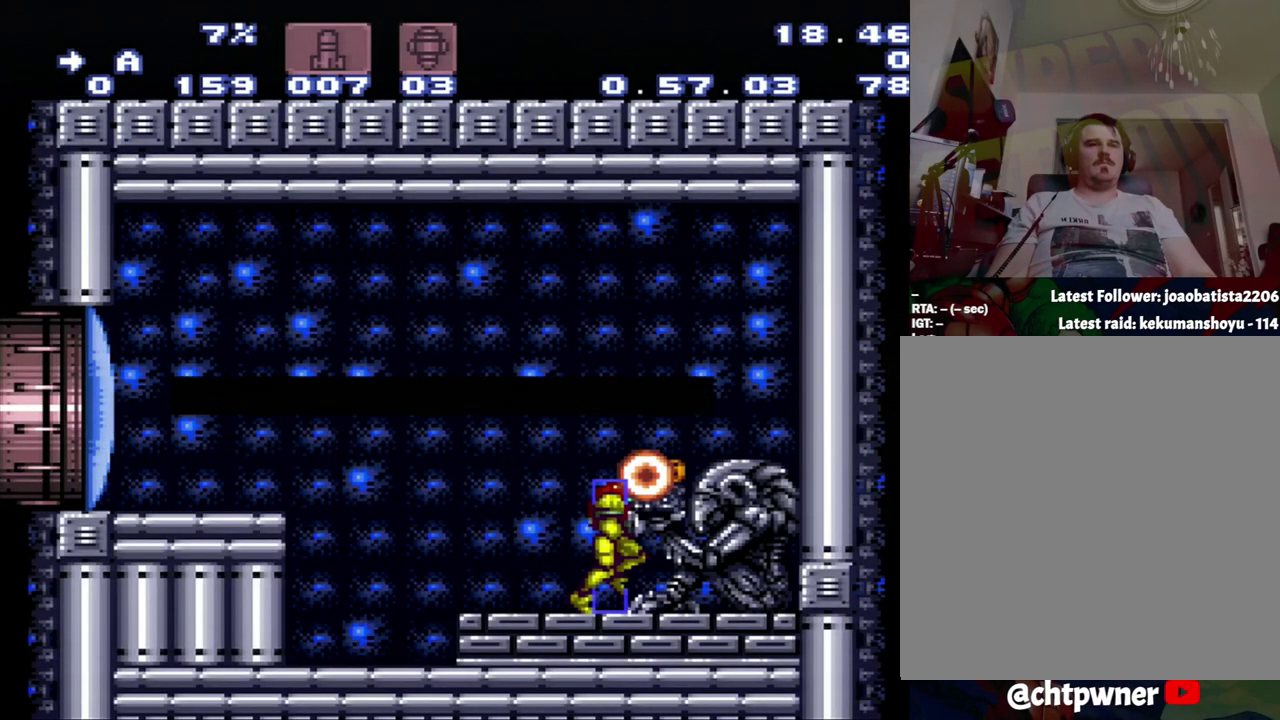
{"buttons": [], "events": [[83, "A", "up"], [83, "DPAD_RIGHT", "up"]]}
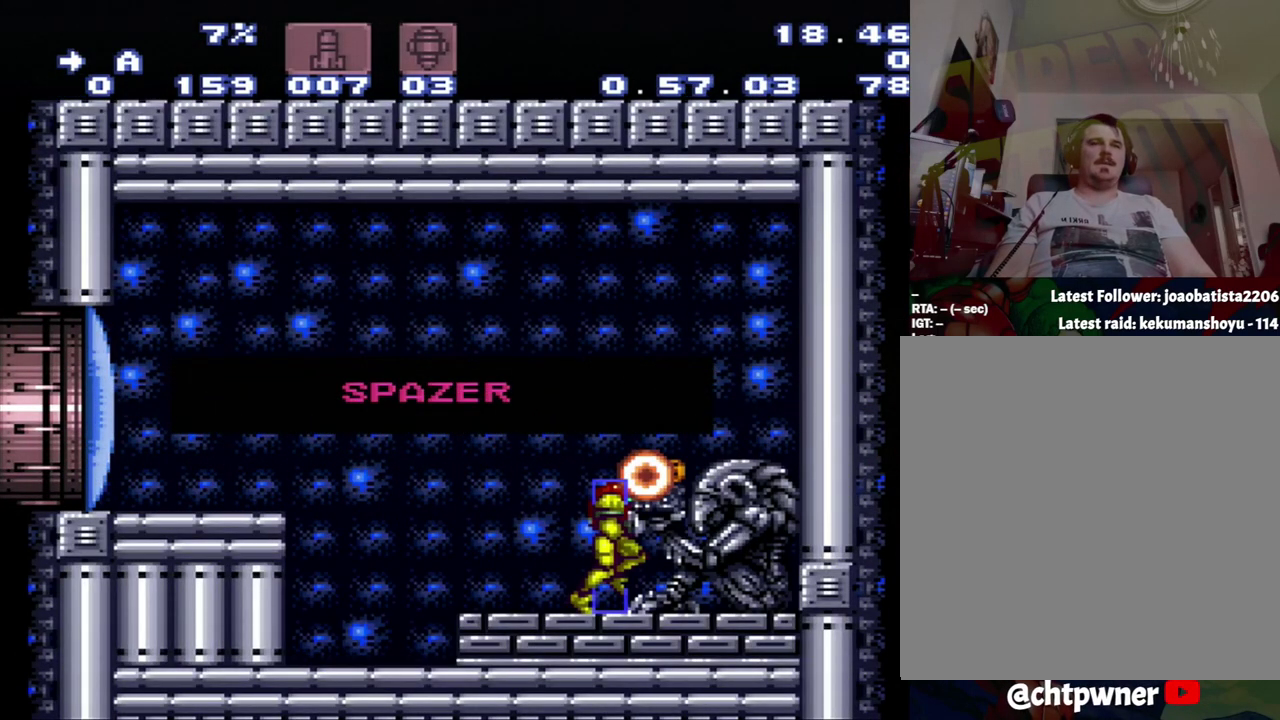
{"buttons": ["A", "DPAD_LEFT"], "events": [[400, "A", "down"], [467, "DPAD_LEFT", "down"]]}
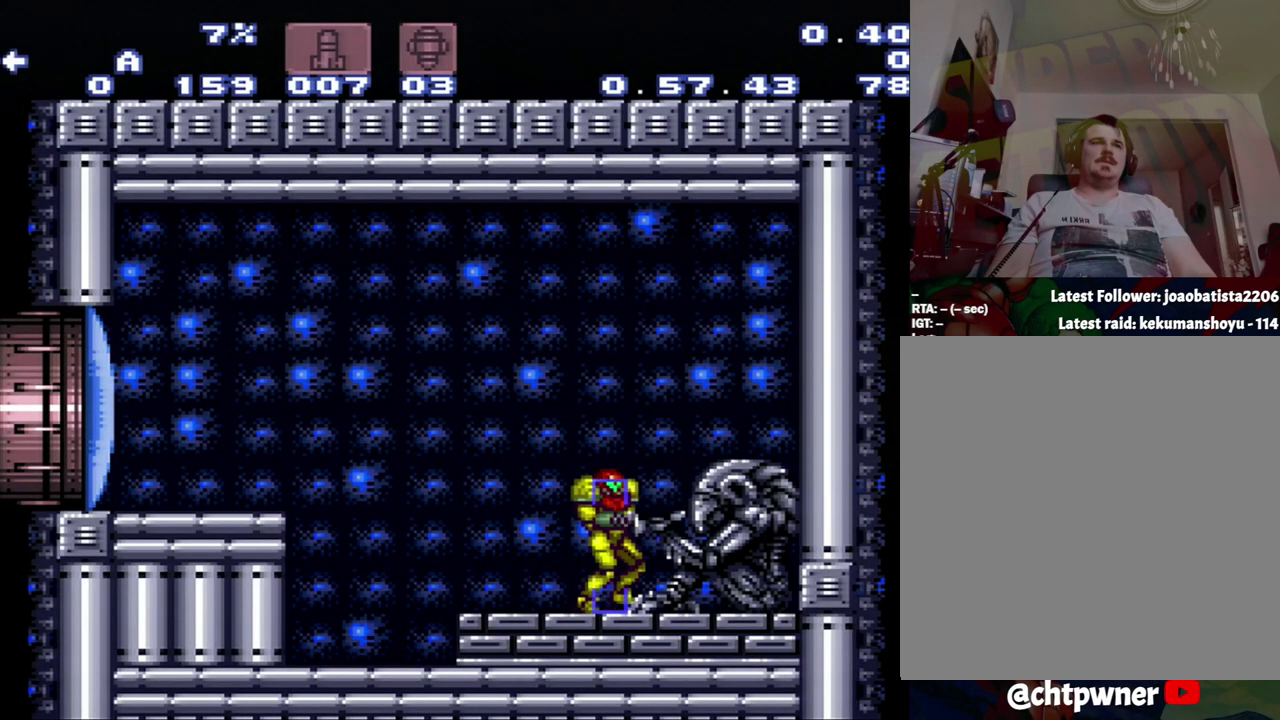
{"buttons": ["A", "B", "DPAD_LEFT"], "events": [[167, "DPAD_LEFT", "up"], [283, "DPAD_LEFT", "down"], [500, "B", "down"]]}
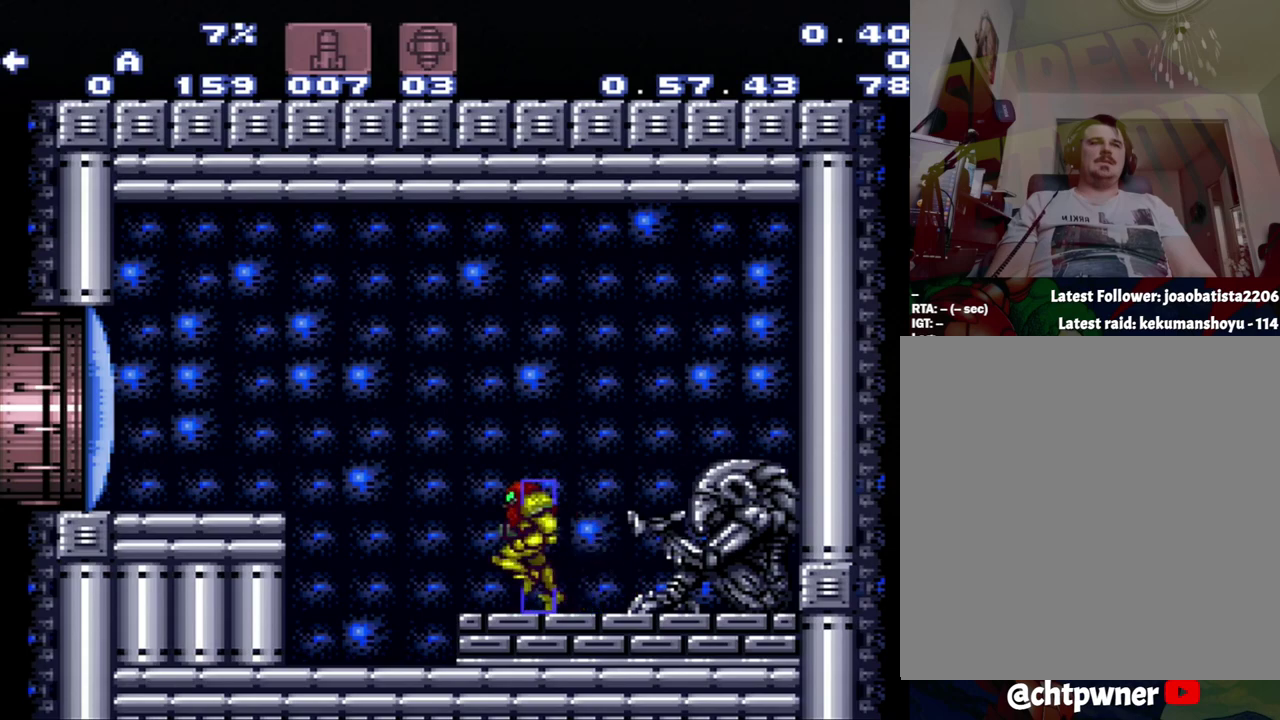
{"buttons": [], "events": [[283, "B", "up"], [483, "A", "up"], [500, "DPAD_LEFT", "up"]]}
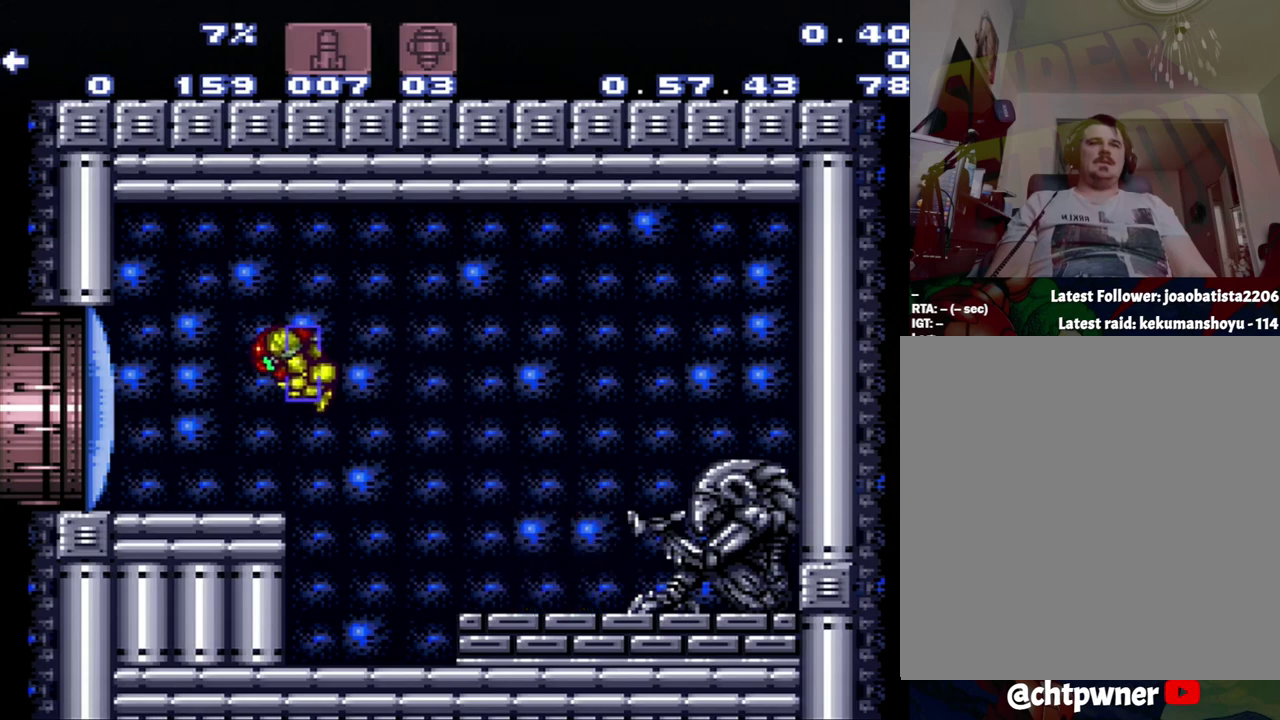
{"buttons": [], "events": []}
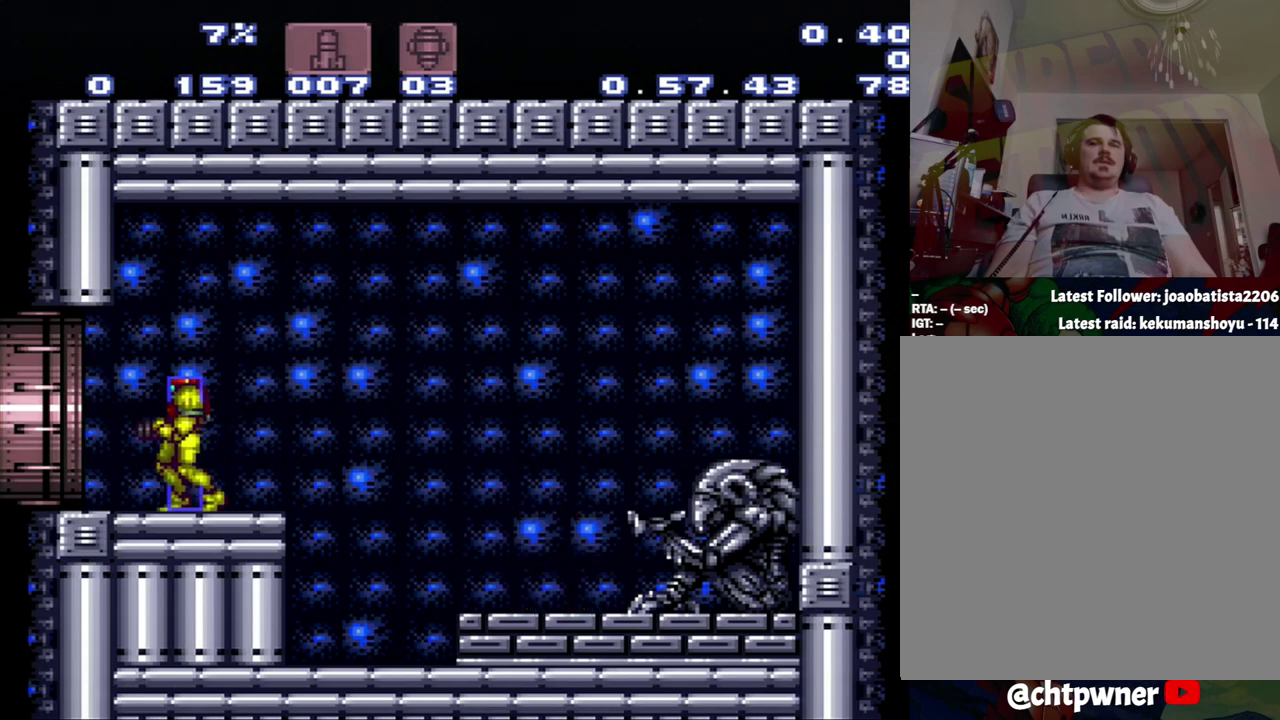
{"buttons": ["A"], "events": [[17, "A", "down"]]}
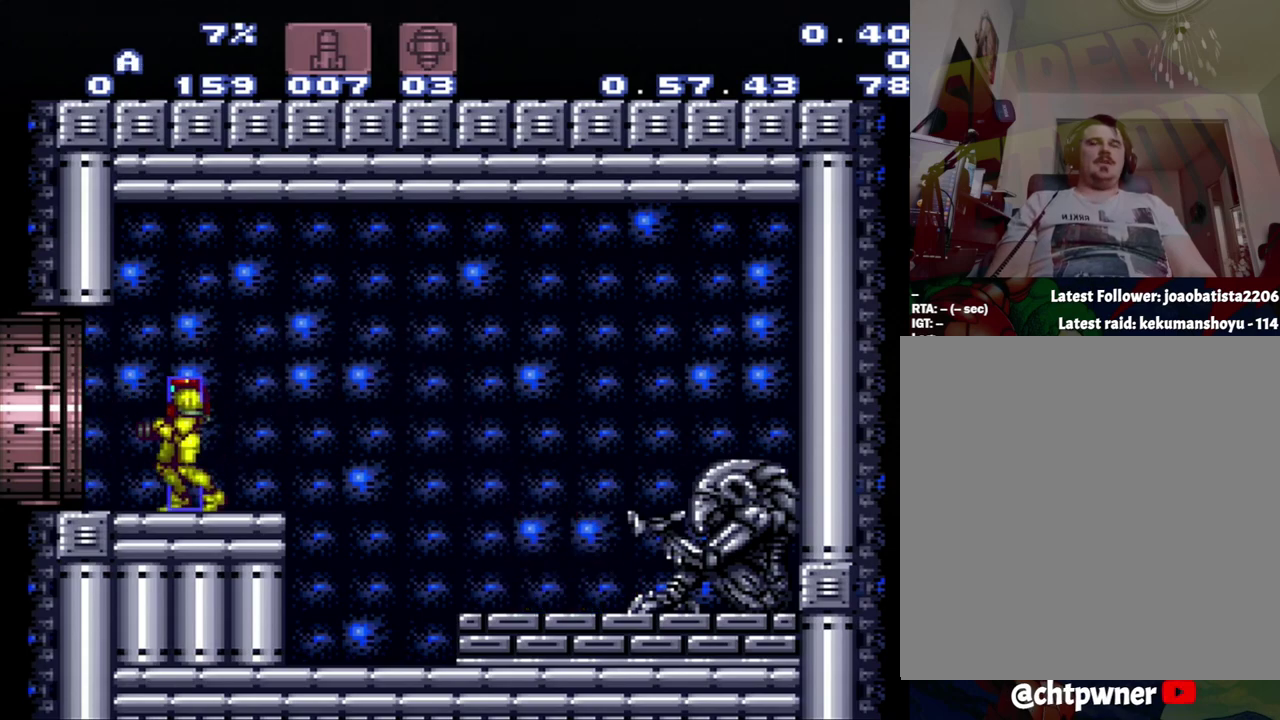
{"buttons": ["A", "DPAD_LEFT"], "events": [[67, "DPAD_LEFT", "down"]]}
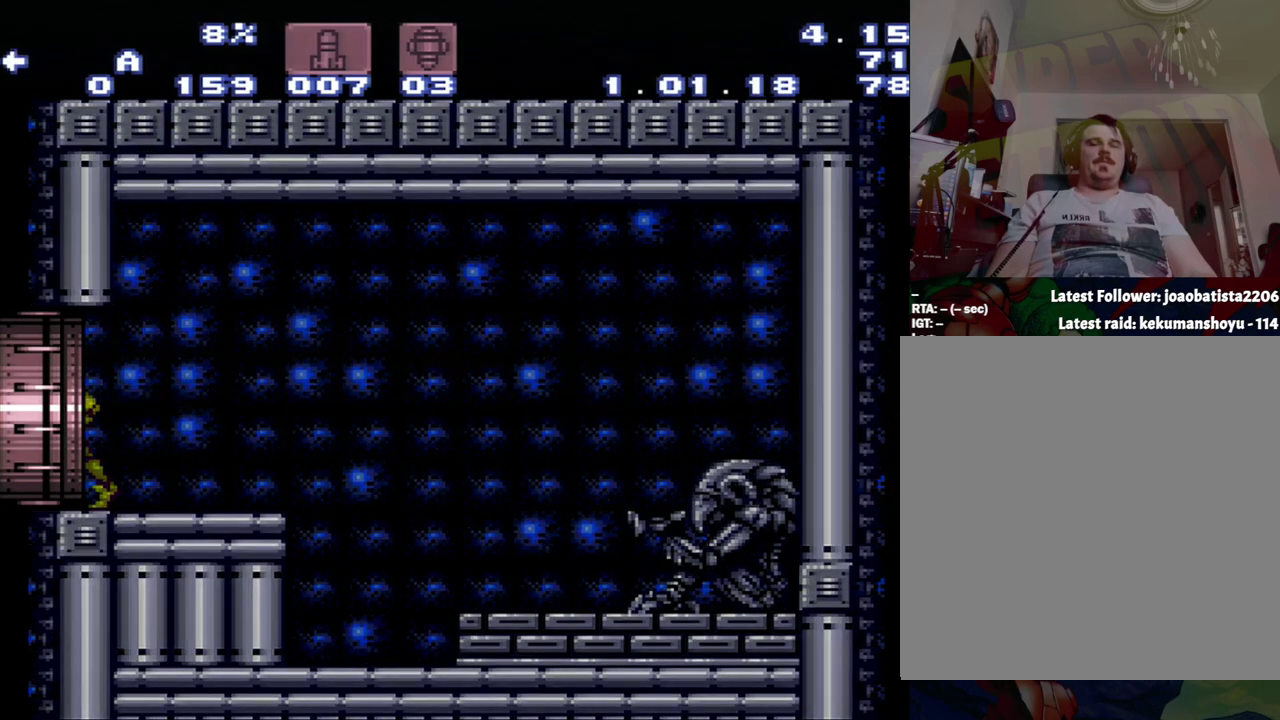
{"buttons": ["A", "DPAD_LEFT"], "events": []}
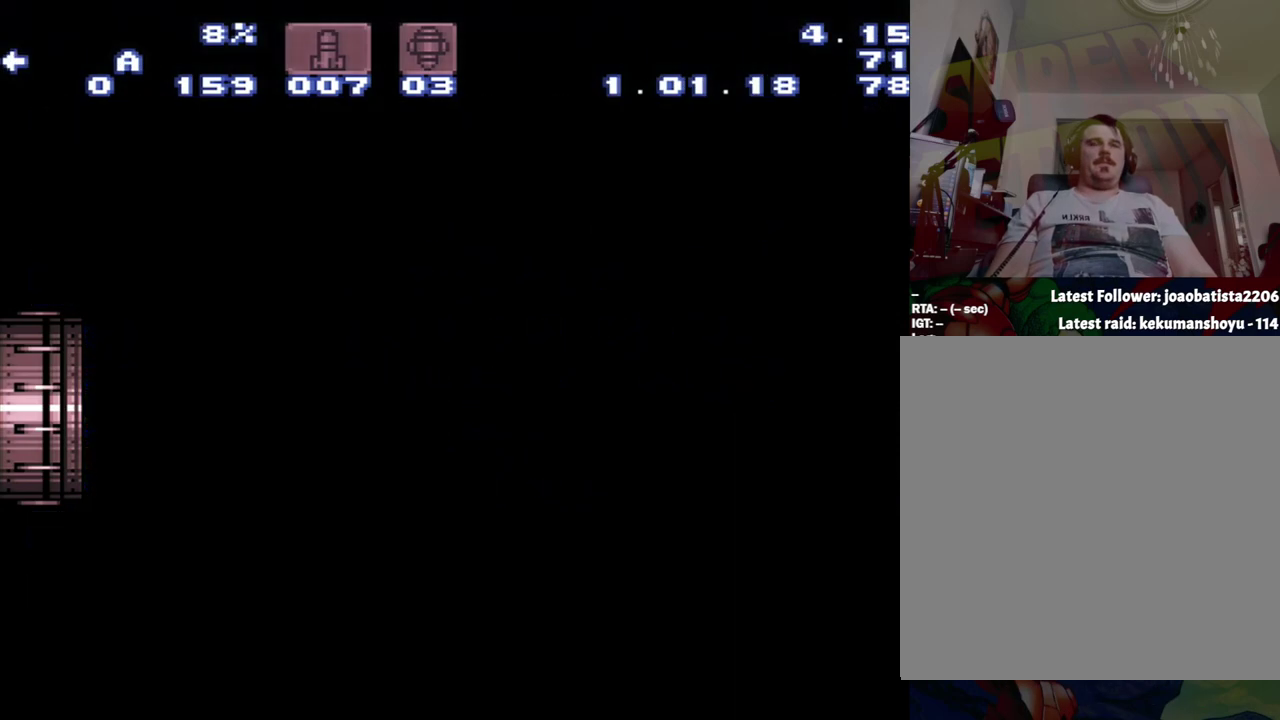
{"buttons": ["A", "DPAD_LEFT"], "events": []}
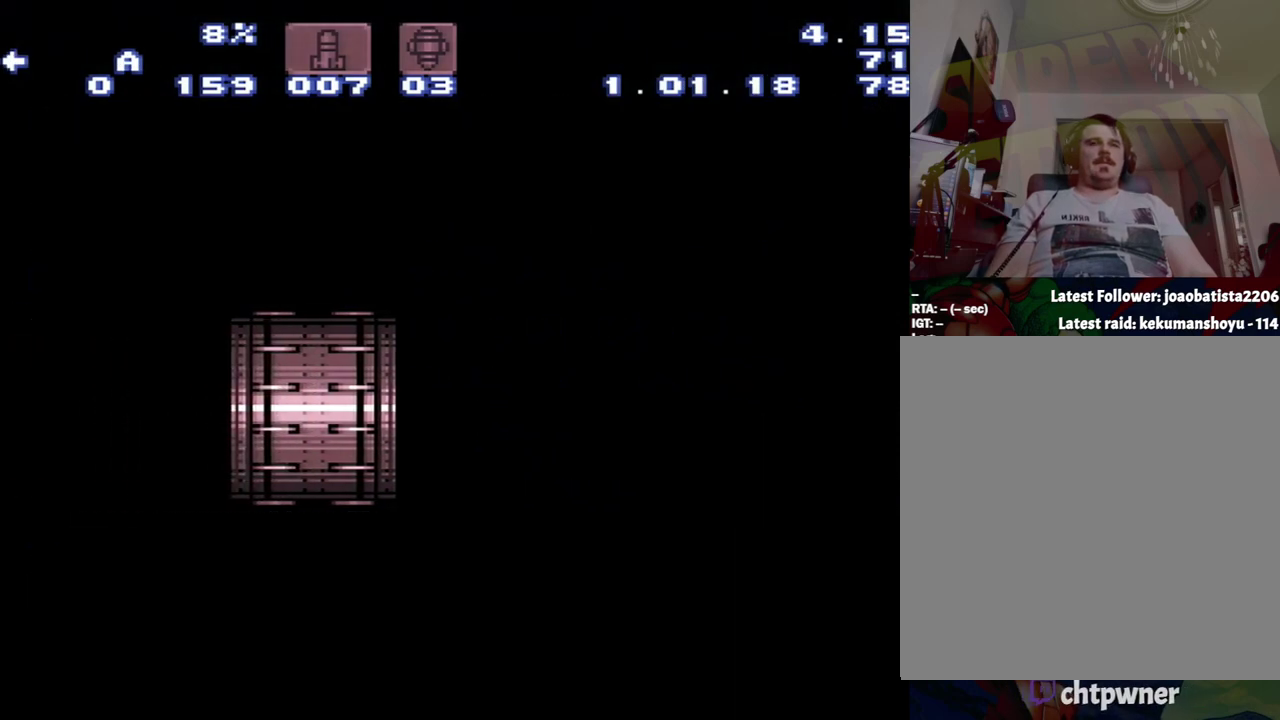
{"buttons": ["A", "DPAD_LEFT"], "events": []}
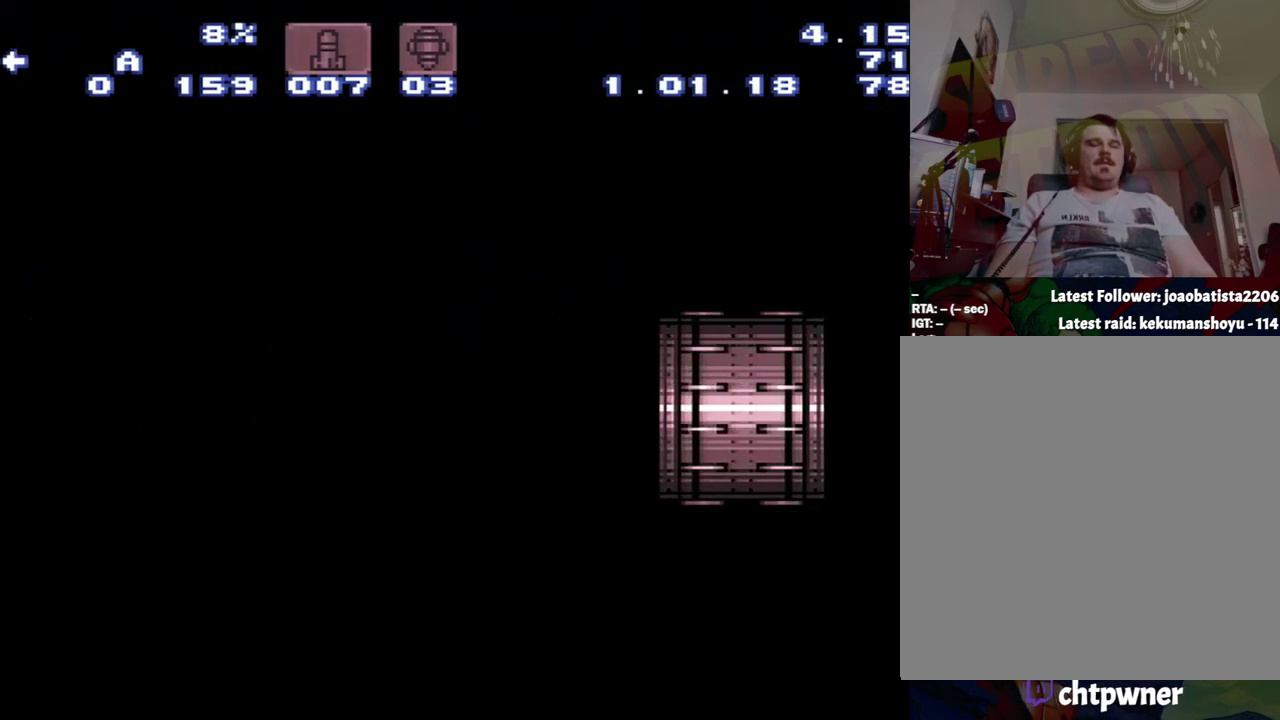
{"buttons": ["A", "DPAD_LEFT"], "events": []}